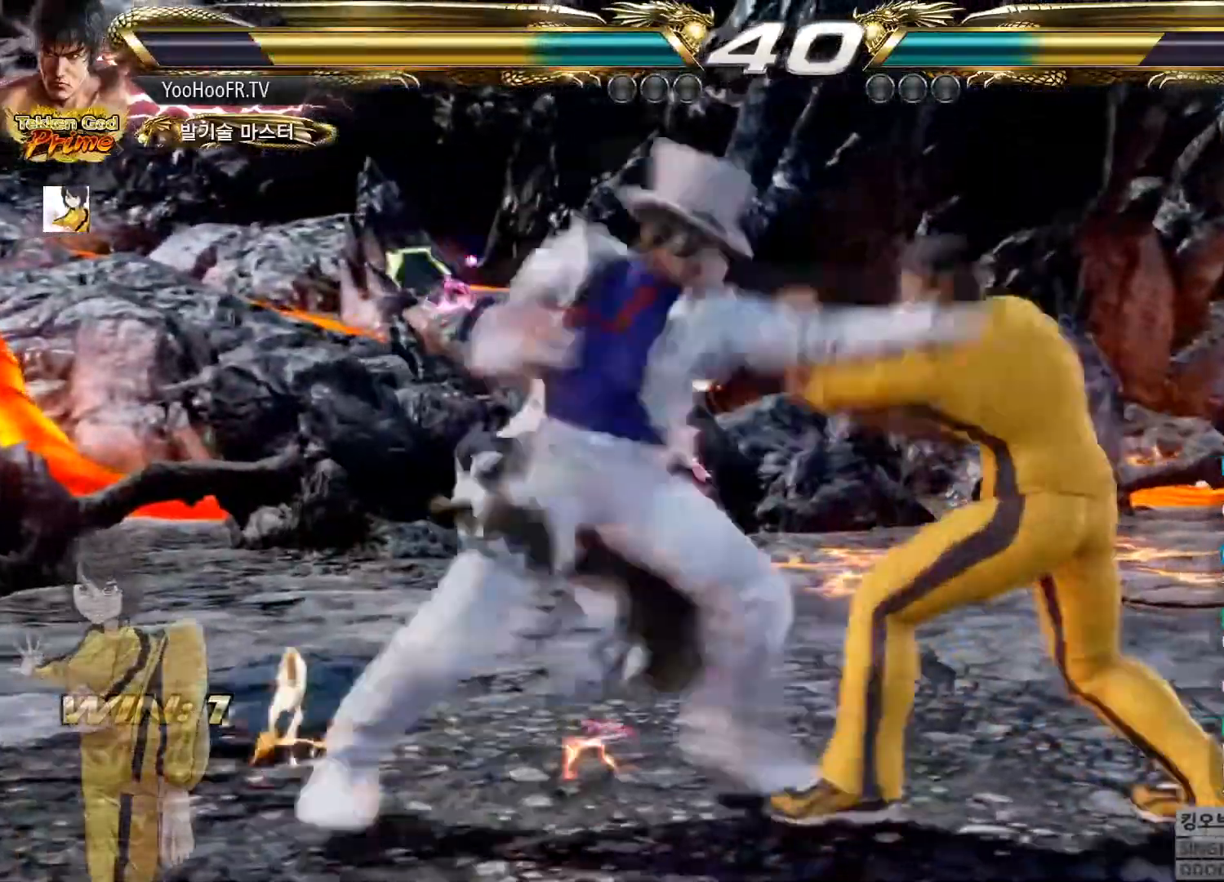
Gameplay with a controller (arcade stick); each line is a JSON object with the inputs held at the frame after it. "events" lists button and stick changes between this image and that frame as [ms after this image, input, new state], when the widget could be followed in between. Not read: L3 R3.
{"buttons": [], "left_stick": "center", "events": [[34, "left_stick", "left"], [284, "left_stick", "center"], [317, "SQUARE", "down"], [367, "SQUARE", "up"], [384, "SQUARE", "down"], [434, "SQUARE", "up"]]}
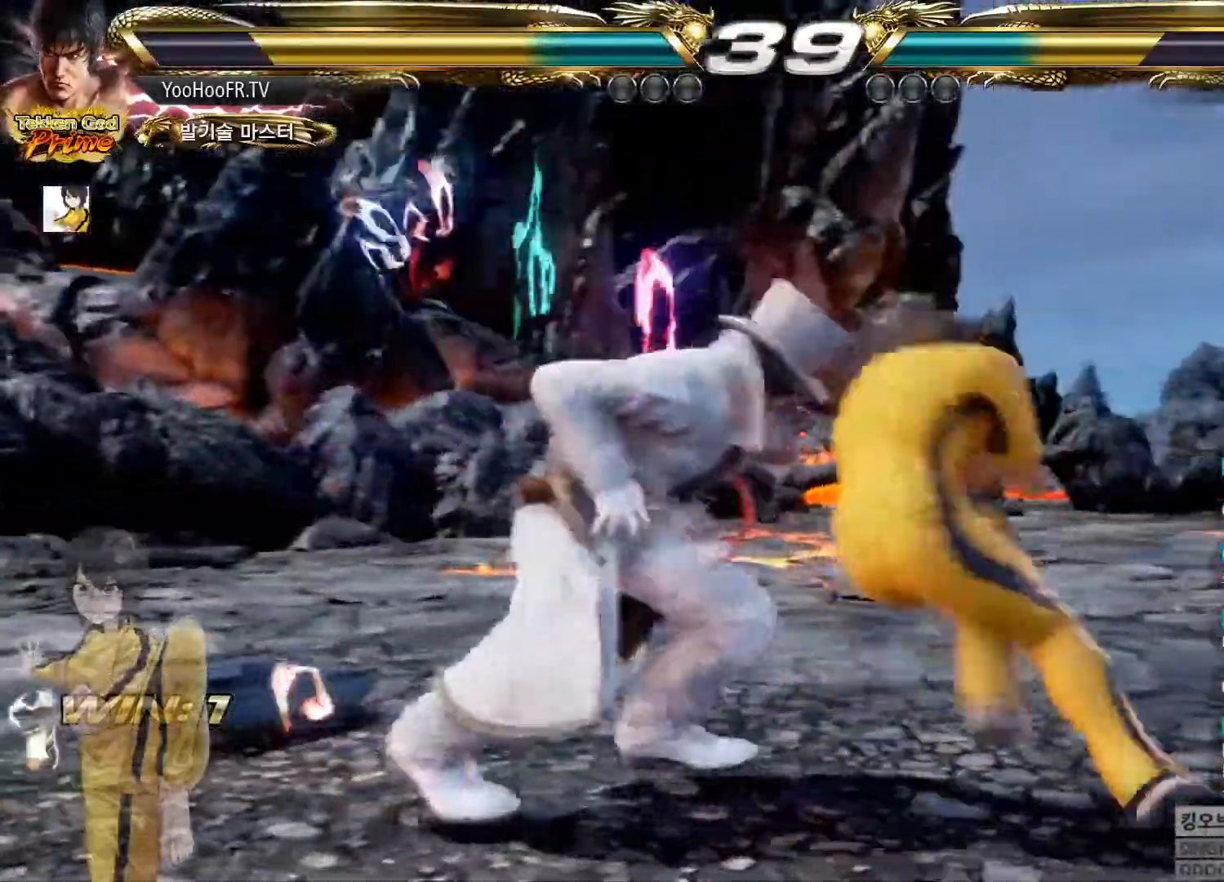
{"buttons": [], "left_stick": "center", "events": [[83, "CIRCLE", "down"], [116, "CIRCLE", "up"], [150, "CIRCLE", "down"], [217, "CIRCLE", "up"], [267, "CIRCLE", "down"], [317, "CIRCLE", "up"], [350, "CIRCLE", "down"], [400, "CIRCLE", "up"], [450, "CIRCLE", "down"], [484, "CIRCLE", "up"]]}
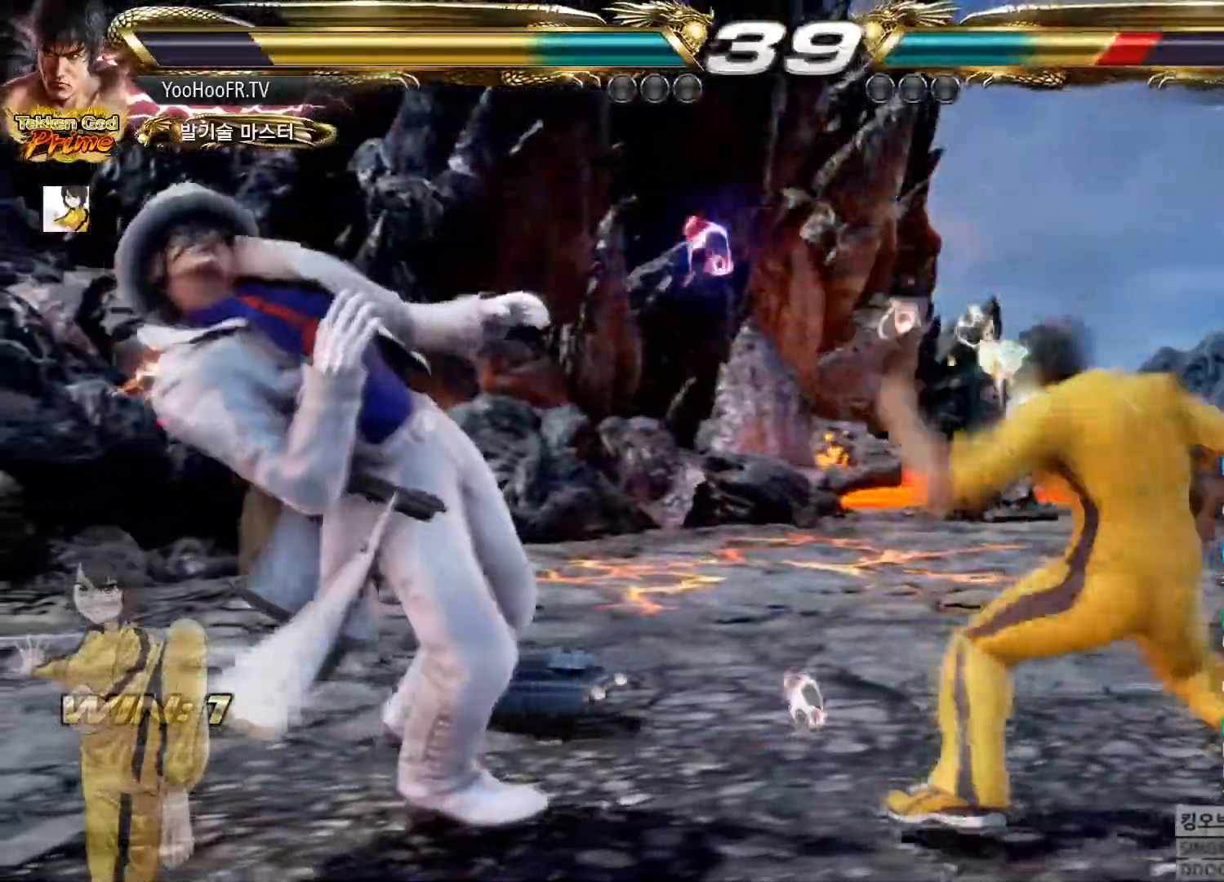
{"buttons": [], "left_stick": "down", "events": [[17, "CIRCLE", "down"], [84, "CIRCLE", "up"], [150, "CIRCLE", "down"], [150, "left_stick", "down"], [217, "CIRCLE", "up"], [367, "CIRCLE", "down"], [417, "CIRCLE", "up"]]}
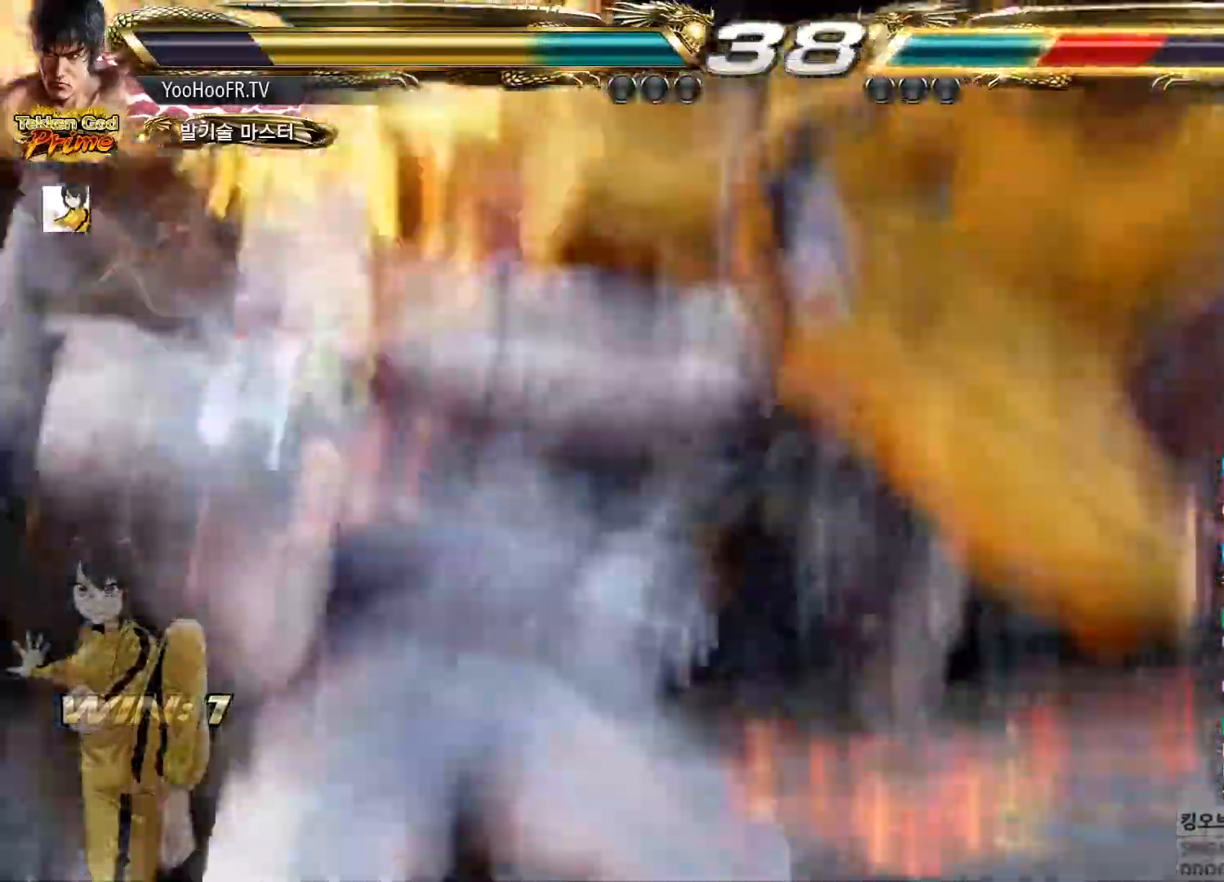
{"buttons": ["SQUARE"], "left_stick": "center", "events": [[50, "CIRCLE", "down"], [233, "CIRCLE", "up"], [267, "SQUARE", "down"], [383, "left_stick", "center"]]}
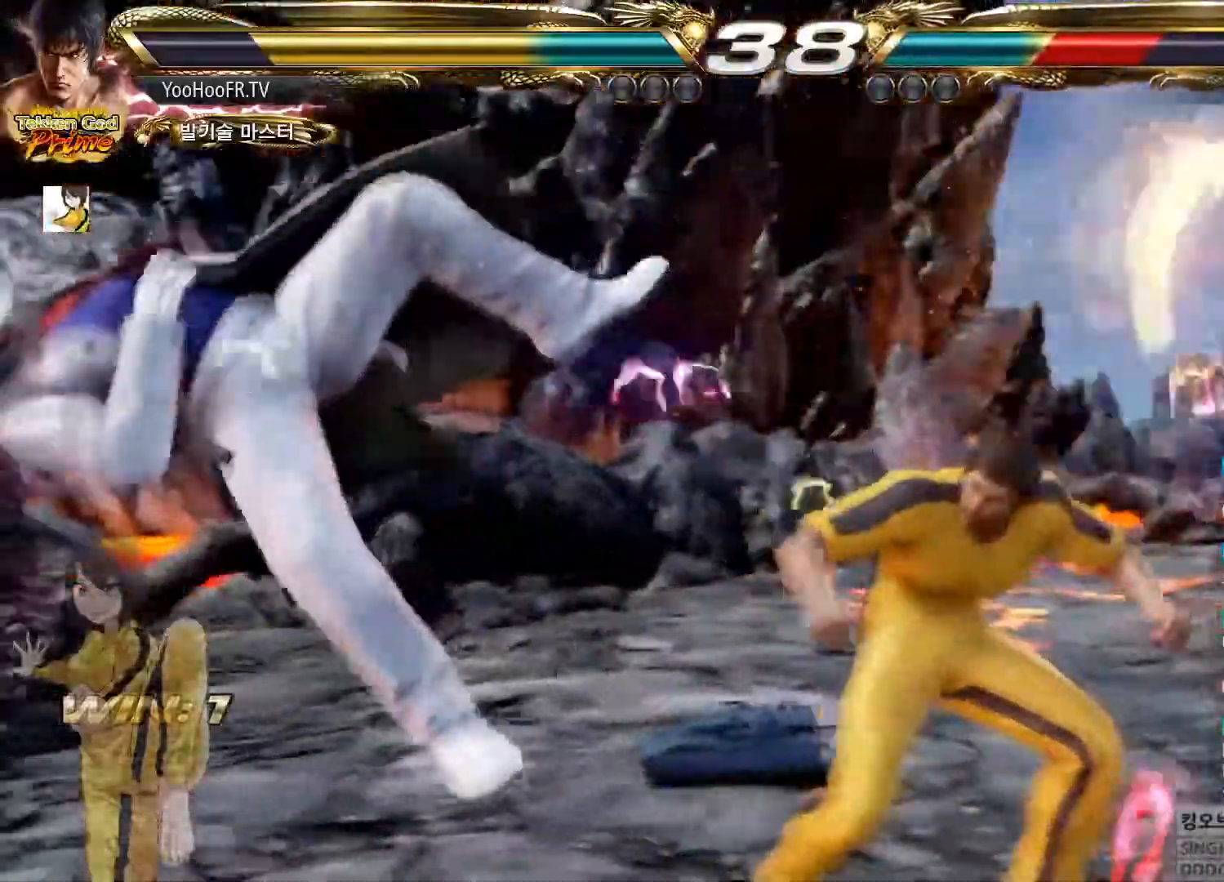
{"buttons": ["SQUARE"], "left_stick": "right", "events": [[150, "left_stick", "left"], [217, "left_stick", "center"], [317, "left_stick", "left"], [417, "left_stick", "center"], [467, "left_stick", "right"]]}
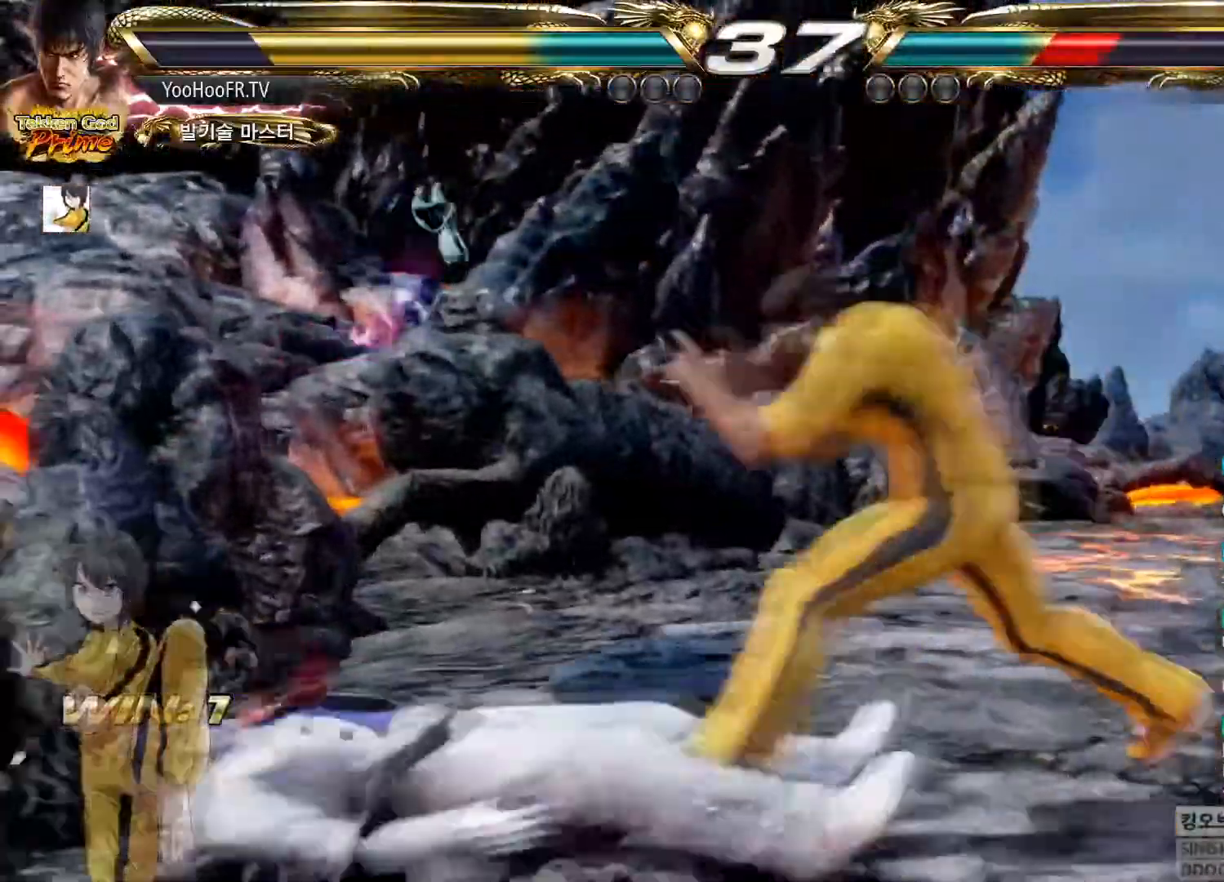
{"buttons": ["SQUARE"], "left_stick": "center", "events": [[267, "SQUARE", "up"], [300, "left_stick", "down-right"], [467, "SQUARE", "down"], [467, "left_stick", "center"]]}